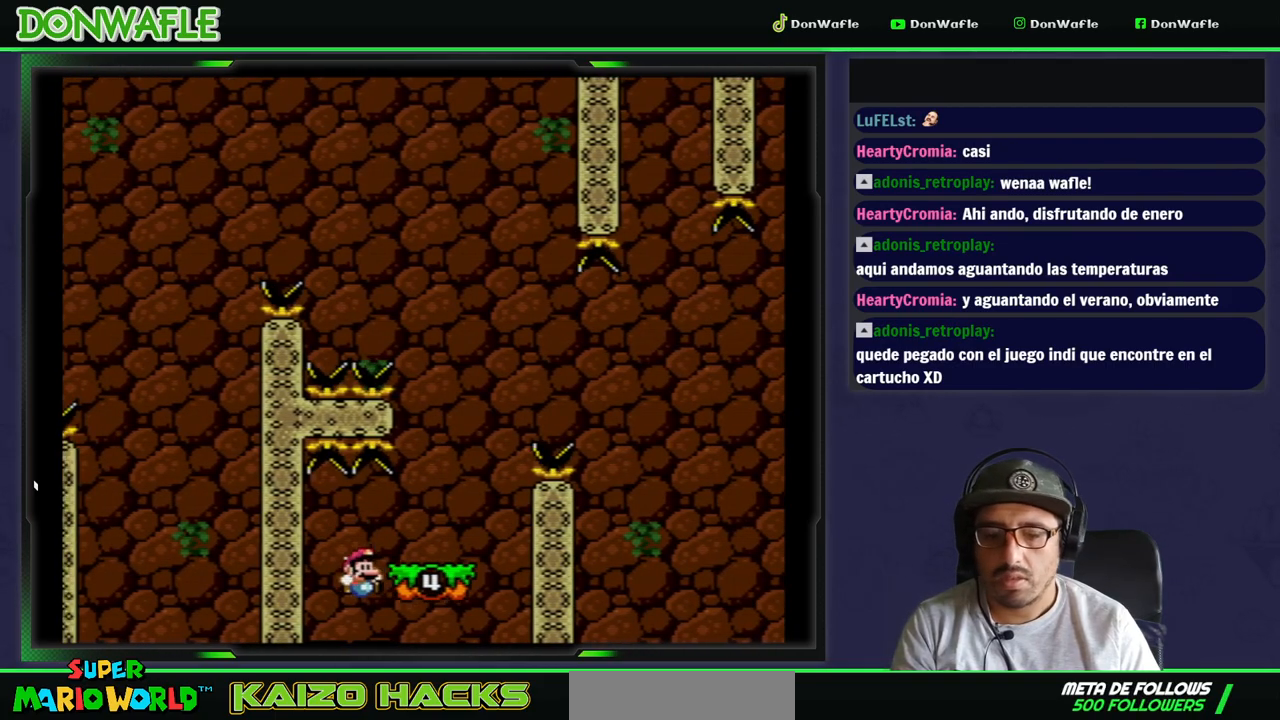
Gameplay with a controller (Nintendo layout); each line is a JSON object with the inputs held at the frame after it. "events" lists button and stick changes between this image and that frame as [ms after this image, input, new state], when the widget could be followed in between. Not read: L3 R3.
{"buttons": ["B", "Y"], "events": [[117, "B", "down"], [483, "DPAD_RIGHT", "up"]]}
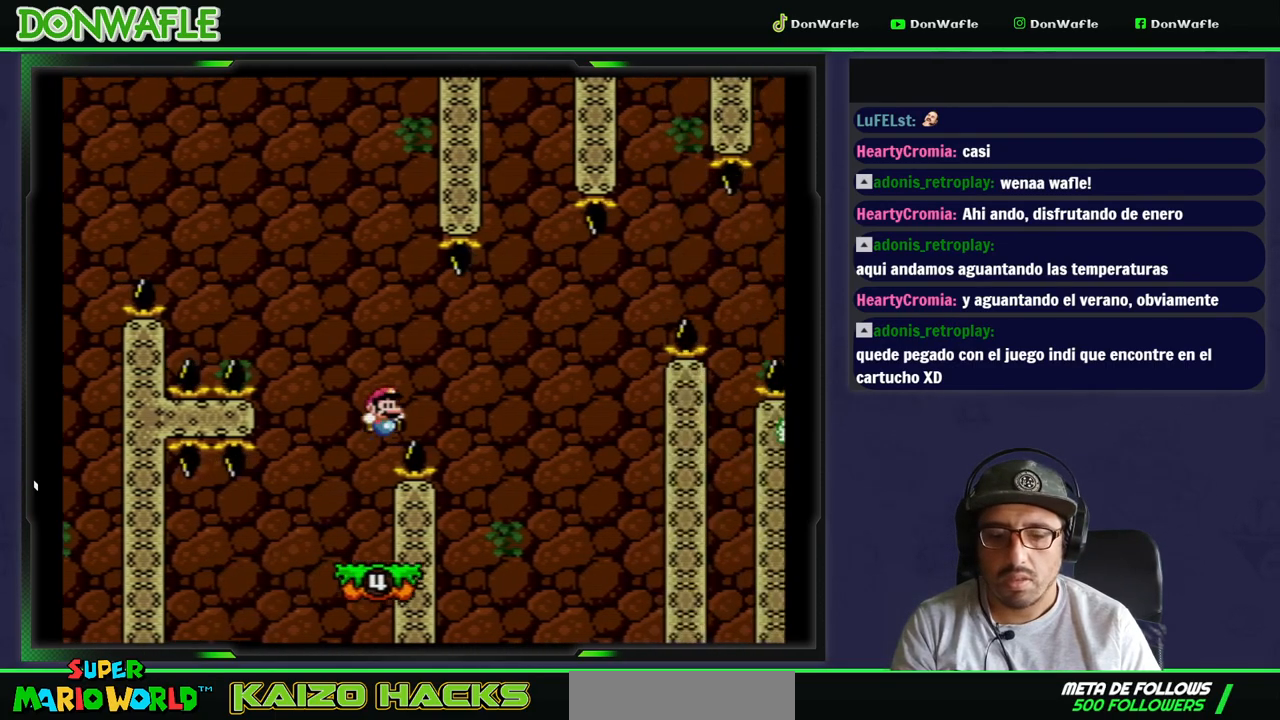
{"buttons": ["Y"], "events": [[250, "DPAD_LEFT", "down"], [400, "B", "up"], [433, "DPAD_LEFT", "up"]]}
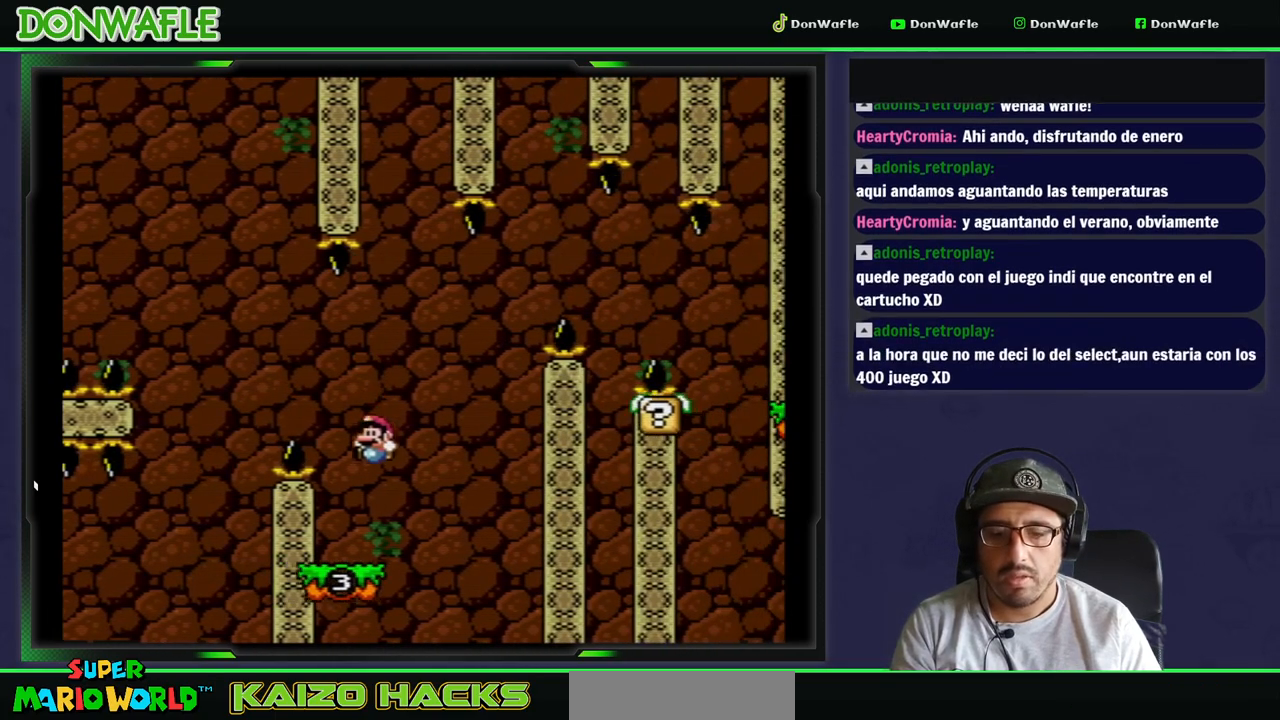
{"buttons": ["B", "Y", "DPAD_RIGHT"], "events": [[267, "DPAD_RIGHT", "down"], [383, "B", "down"]]}
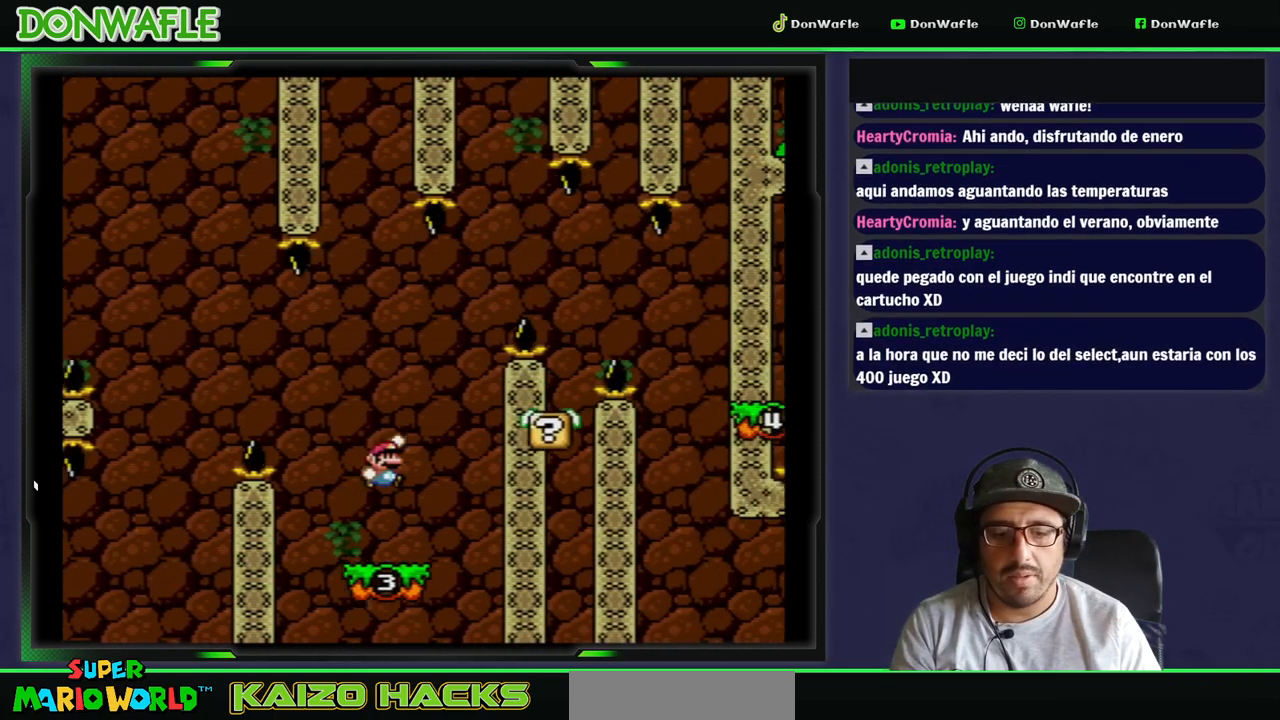
{"buttons": ["Y"], "events": [[50, "DPAD_RIGHT", "up"], [283, "DPAD_LEFT", "down"], [333, "B", "up"], [400, "DPAD_LEFT", "up"]]}
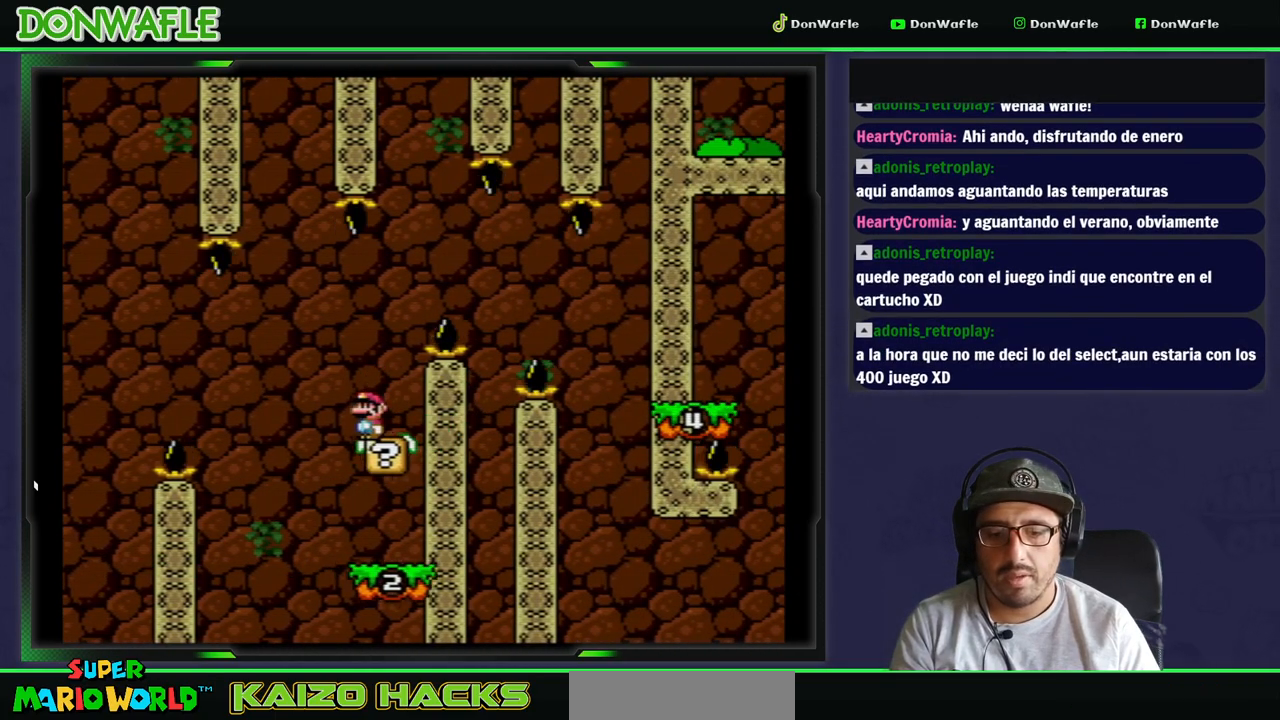
{"buttons": ["B", "Y", "DPAD_RIGHT"], "events": [[100, "DPAD_RIGHT", "down"], [217, "B", "down"]]}